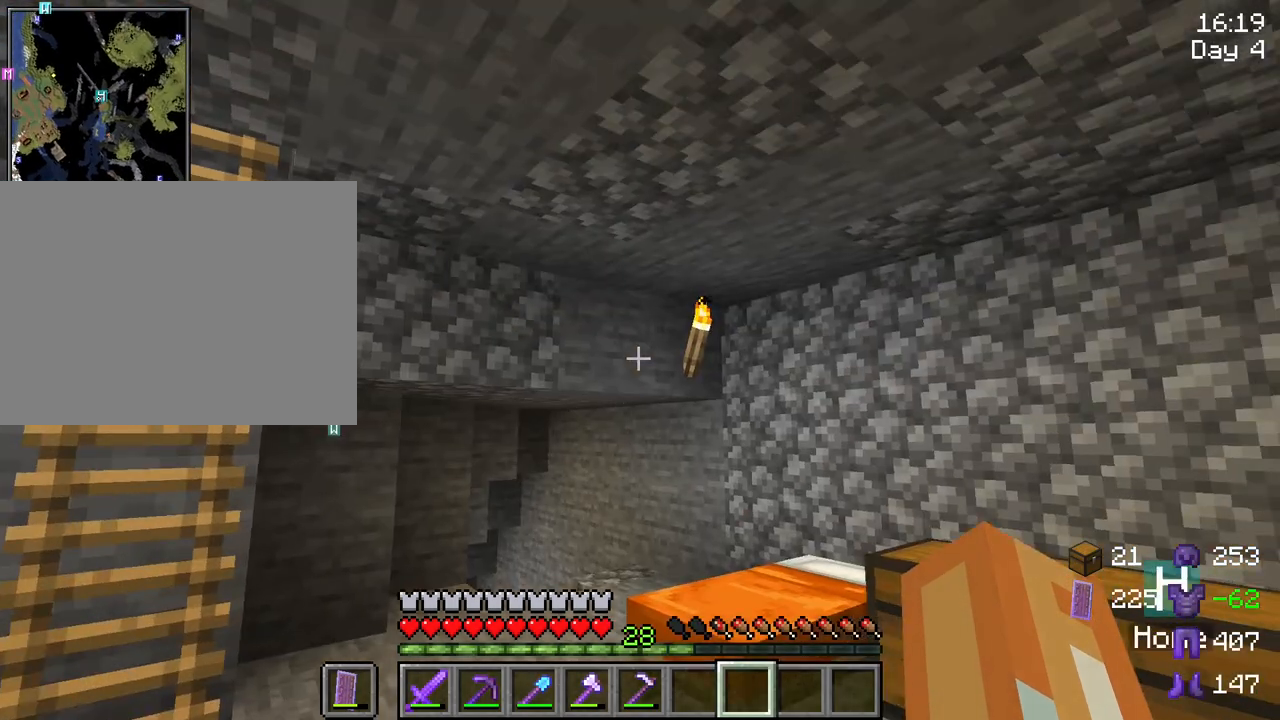
Gameplay with keyboard and mouse; each line is a JSON object with the keys and mouse buttons held at the frame after it. "events" lists presses ("down") and releases ("up") of "1", "2", "3", "4", "5", "a", "alt", "c", "caps_lock", "ctrl", "d", "e", "f", "g", "q", "r", "s", "shift", "space", "t", "tab", "v", "w", "x", "z", "mouse_left", "mouse_wheel" and "mouse_right" between this image and that frame as [ms after this image, input, new state], when the widget could be followed in between. "mouse_left", "mouse_wheel", "mouse_right" = the "left", "wheel", "right" buttons of the "mouse" list. No other keys are recorded. Fast repeated clicks can show as one long hold. "wheel" means that the mouse wheel is clicked or scrolled. "mouse_move" is the direction in which the mouse moves at that frame (one of eight, or "still"), when it could be read.
{"keys": ["shift"], "mouse": [], "mouse_move": "still", "events": [[67, "shift", "down"]]}
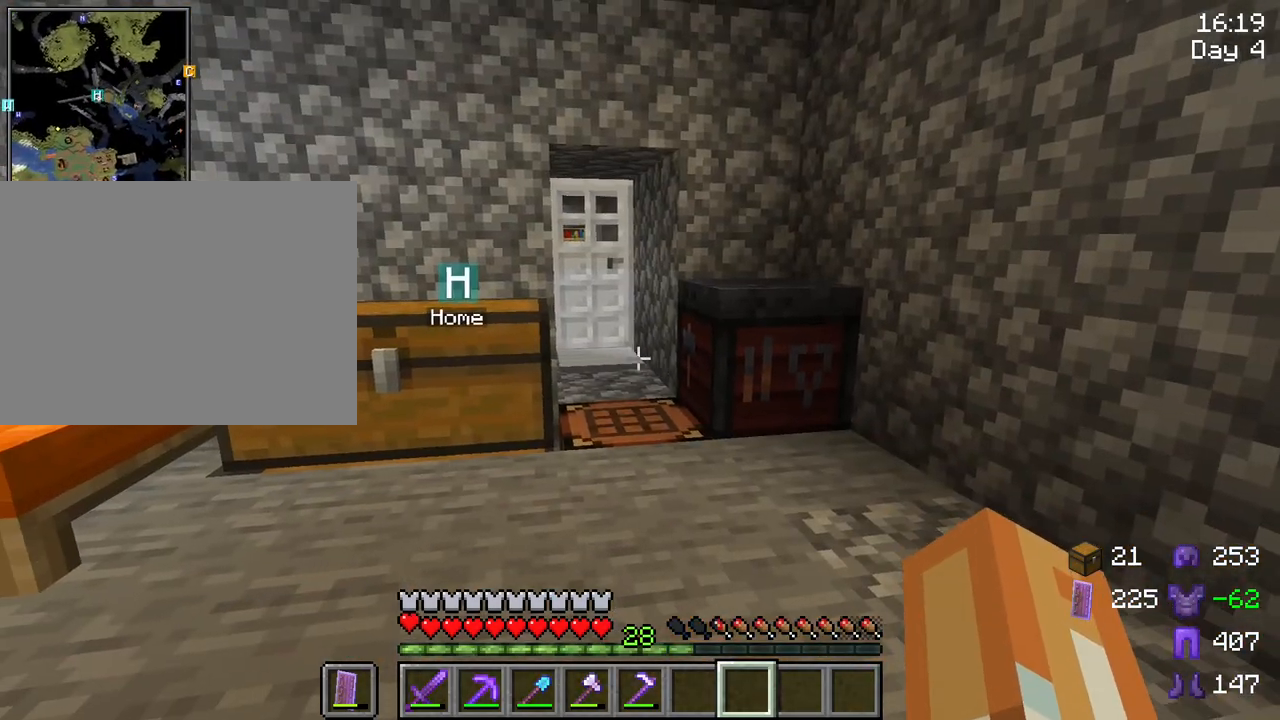
{"keys": ["d", "shift", "w"], "mouse": [], "mouse_move": "still", "events": [[317, "d", "down"], [450, "w", "down"]]}
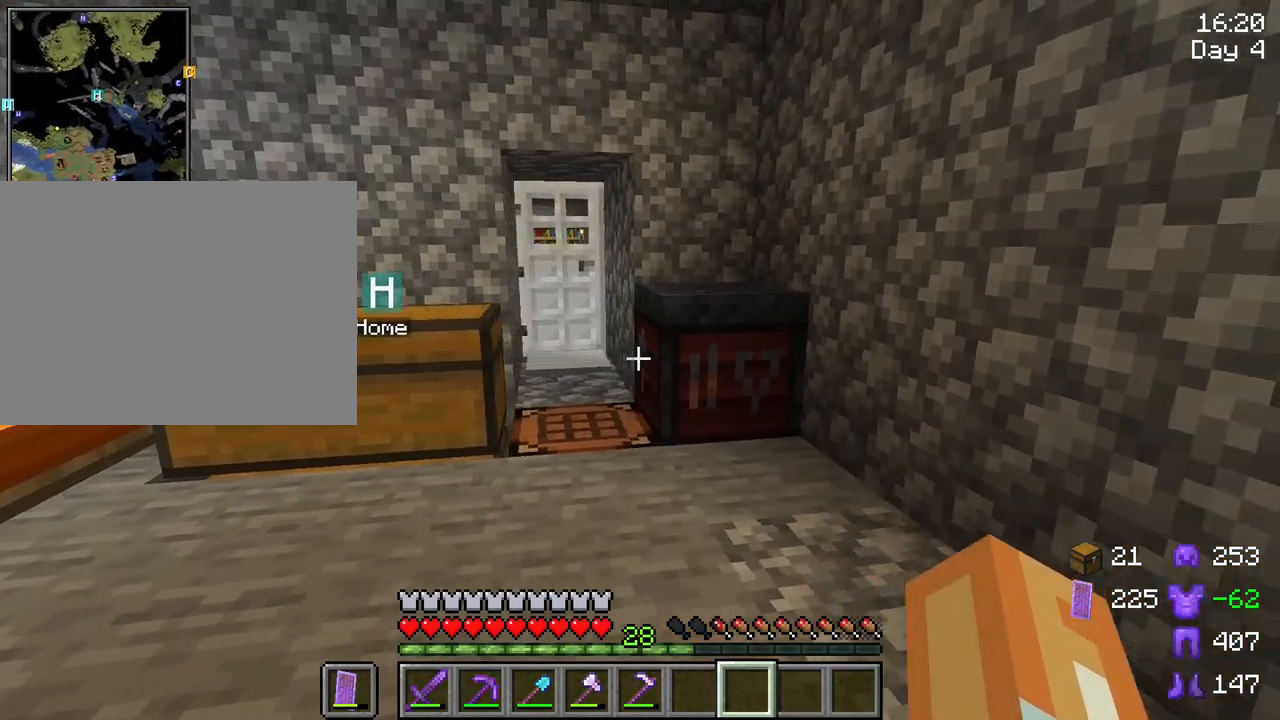
{"keys": ["shift"], "mouse": [], "mouse_move": "still", "events": [[83, "d", "up"], [83, "w", "up"]]}
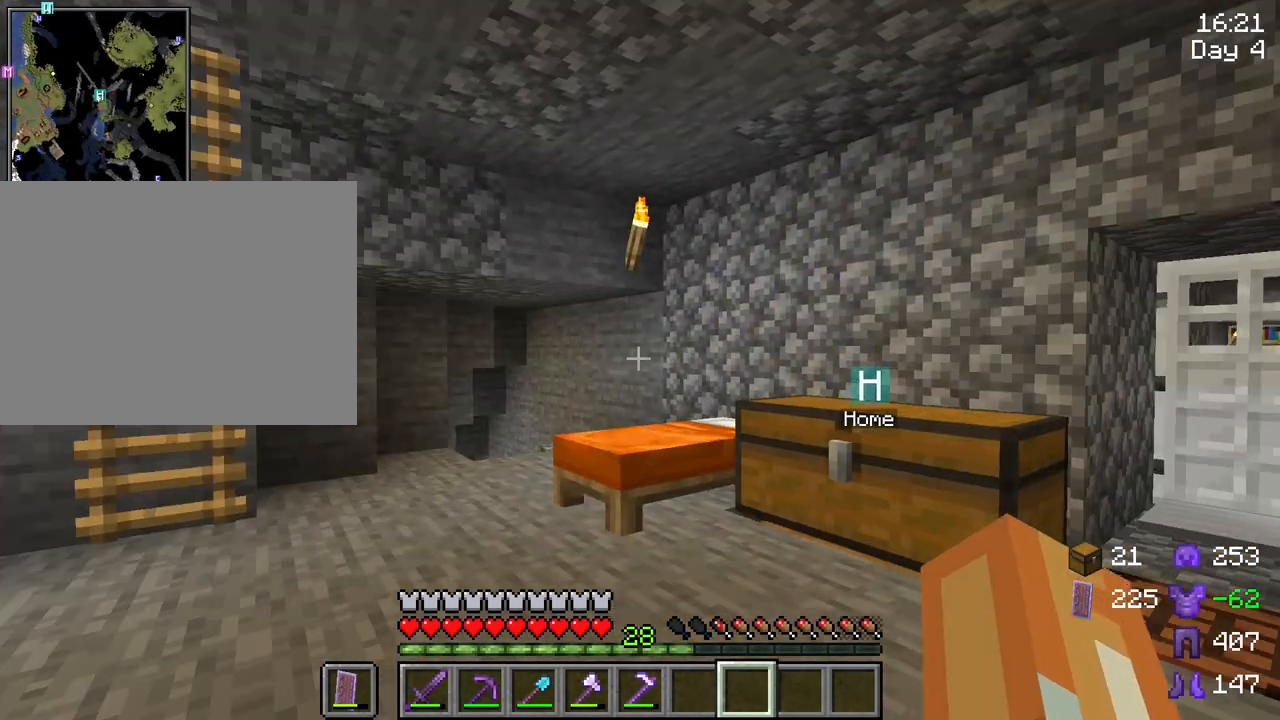
{"keys": [], "mouse": [], "mouse_move": "still", "events": [[483, "shift", "up"]]}
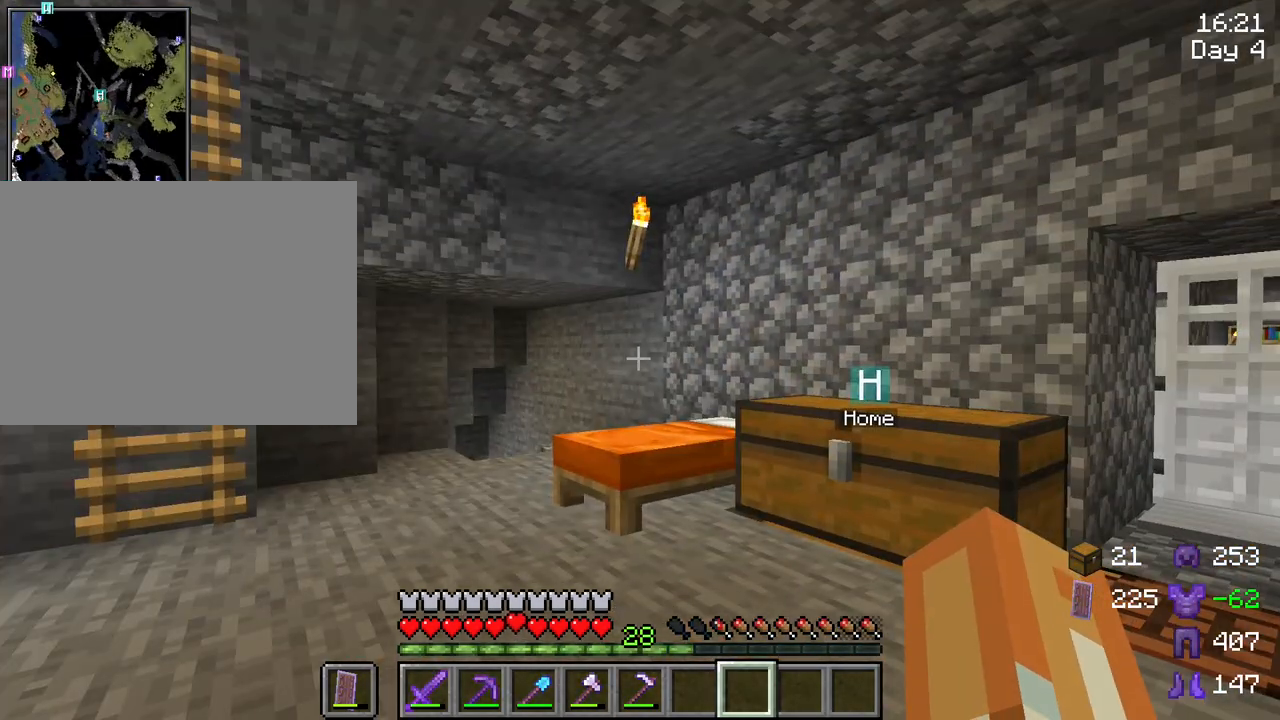
{"keys": [], "mouse": [], "mouse_move": "still", "events": []}
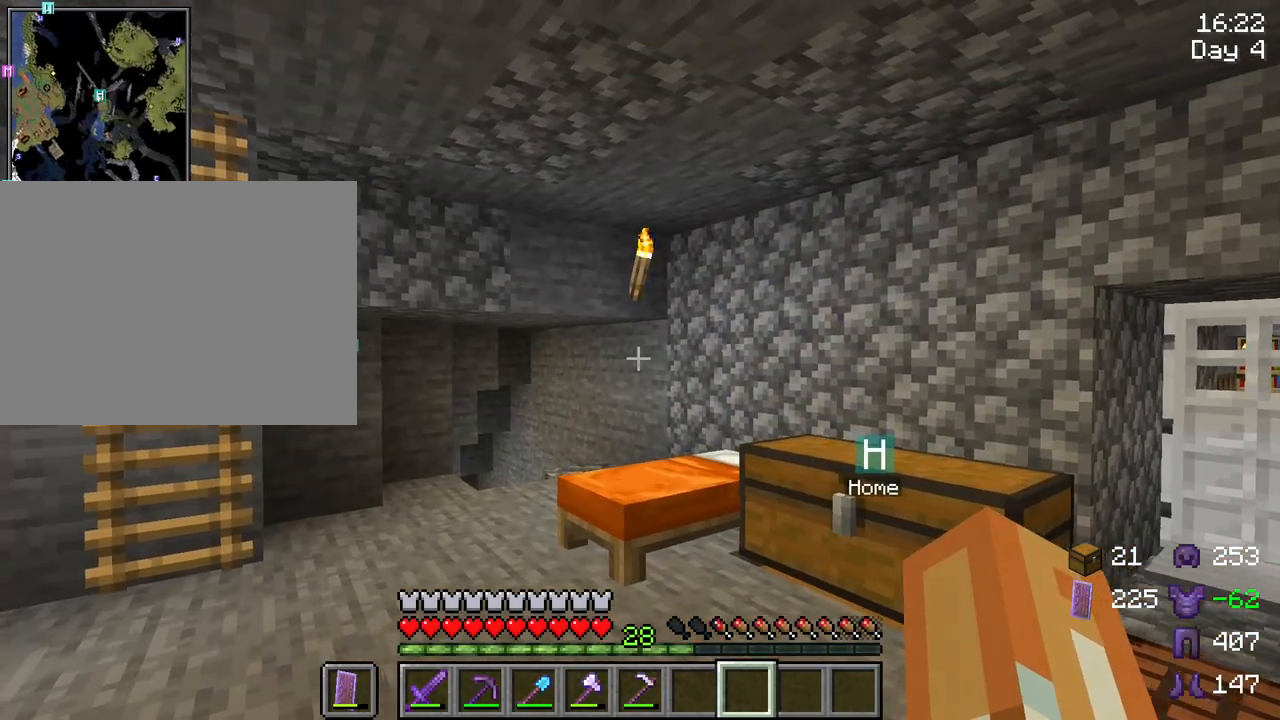
{"keys": ["w"], "mouse": [], "mouse_move": "still", "events": [[183, "w", "down"]]}
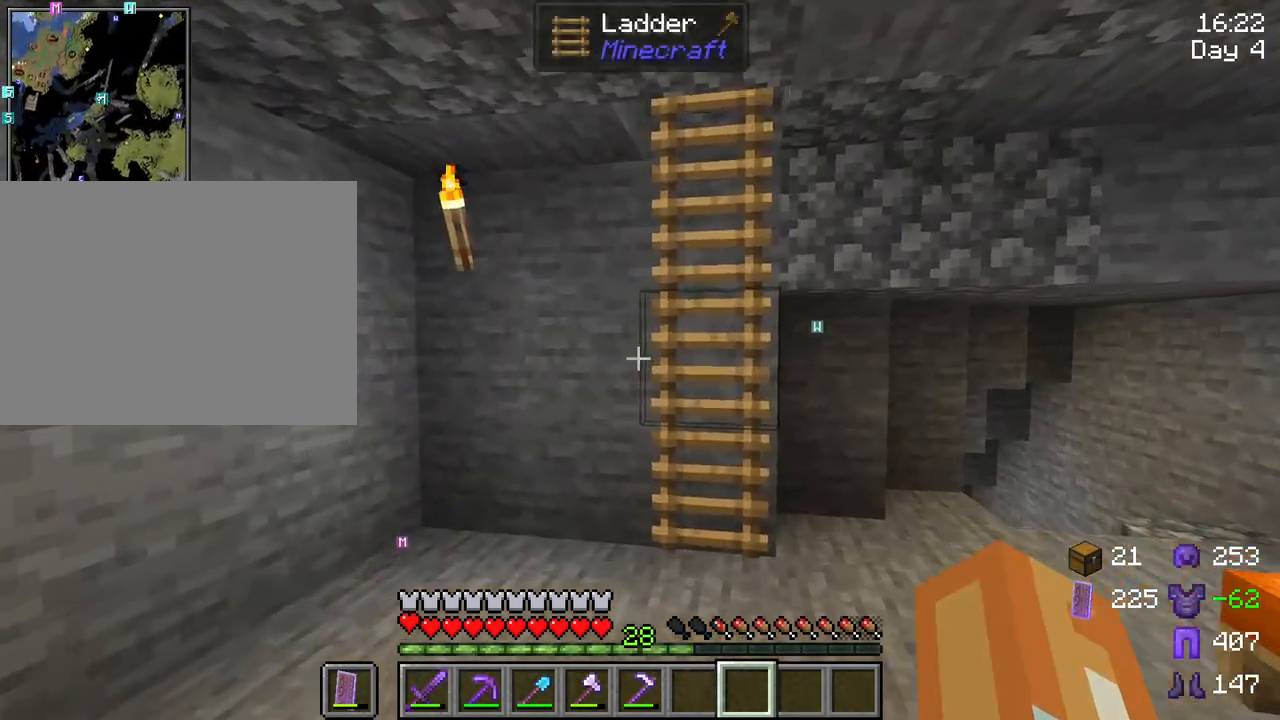
{"keys": [], "mouse": [], "mouse_move": "still", "events": [[483, "w", "up"]]}
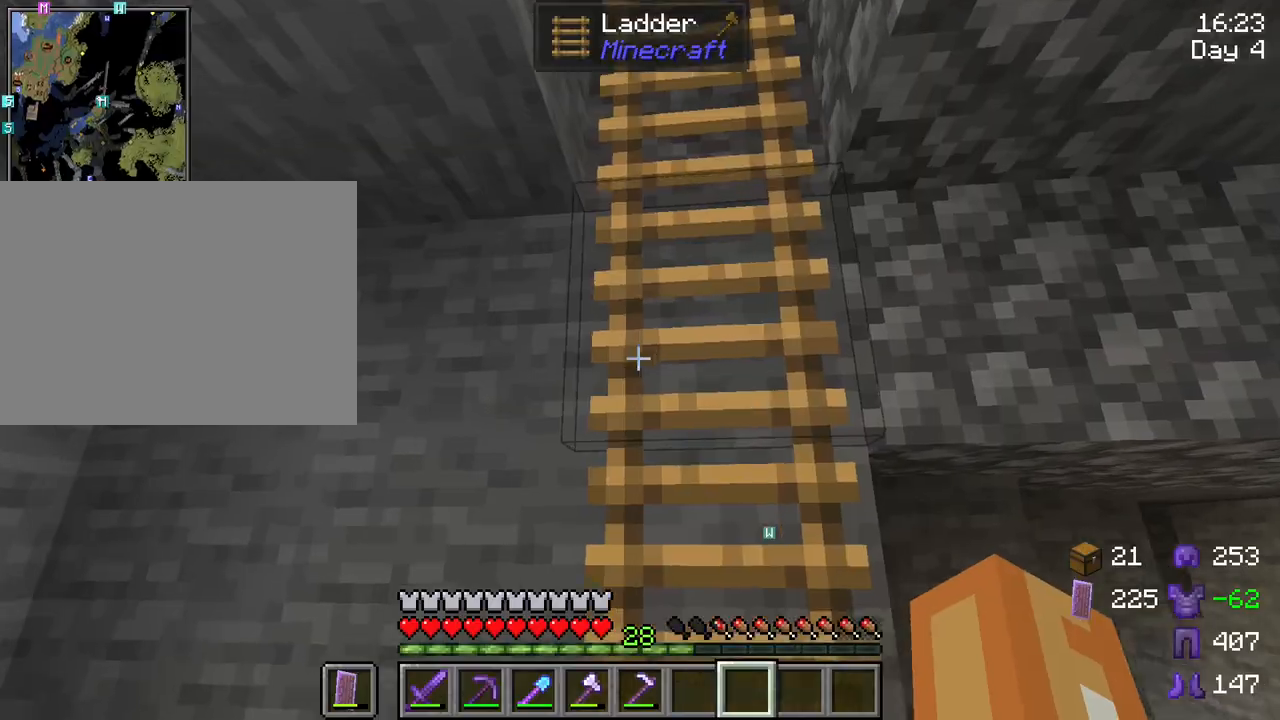
{"keys": [], "mouse": [], "mouse_move": "left", "events": []}
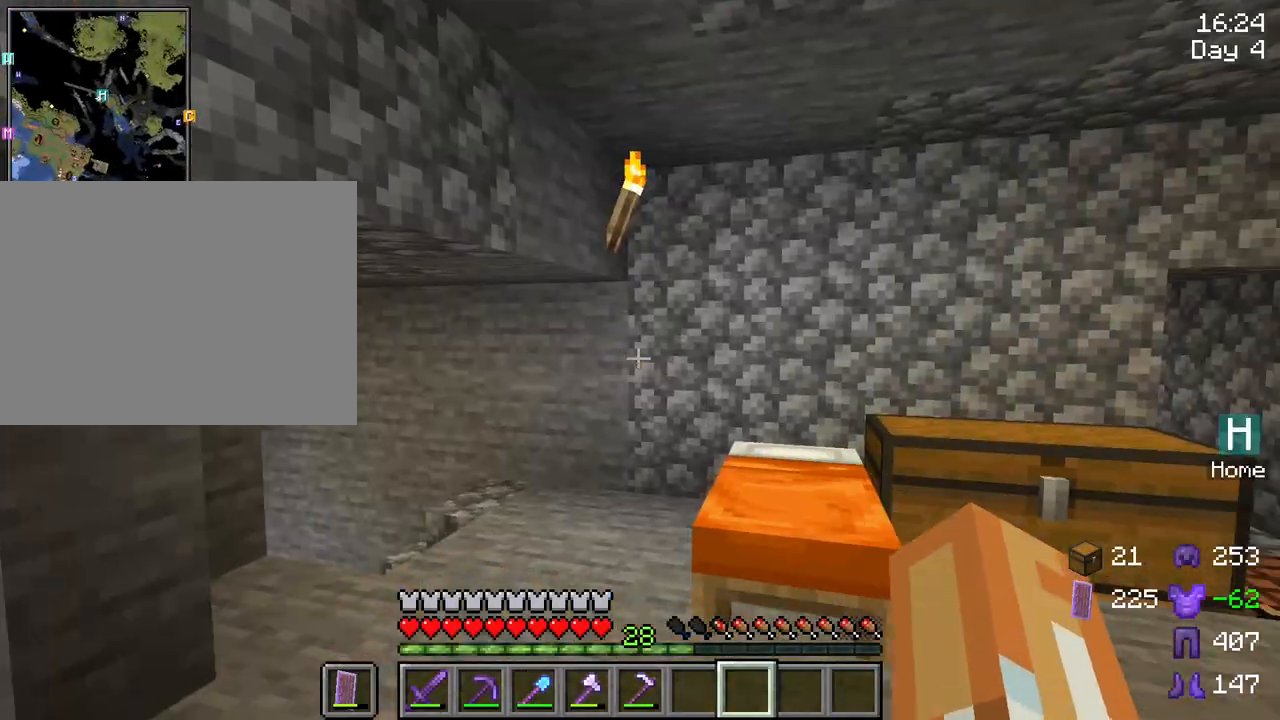
{"keys": [], "mouse": [], "mouse_move": "down-left", "events": [[83, "e", "down"], [183, "e", "up"]]}
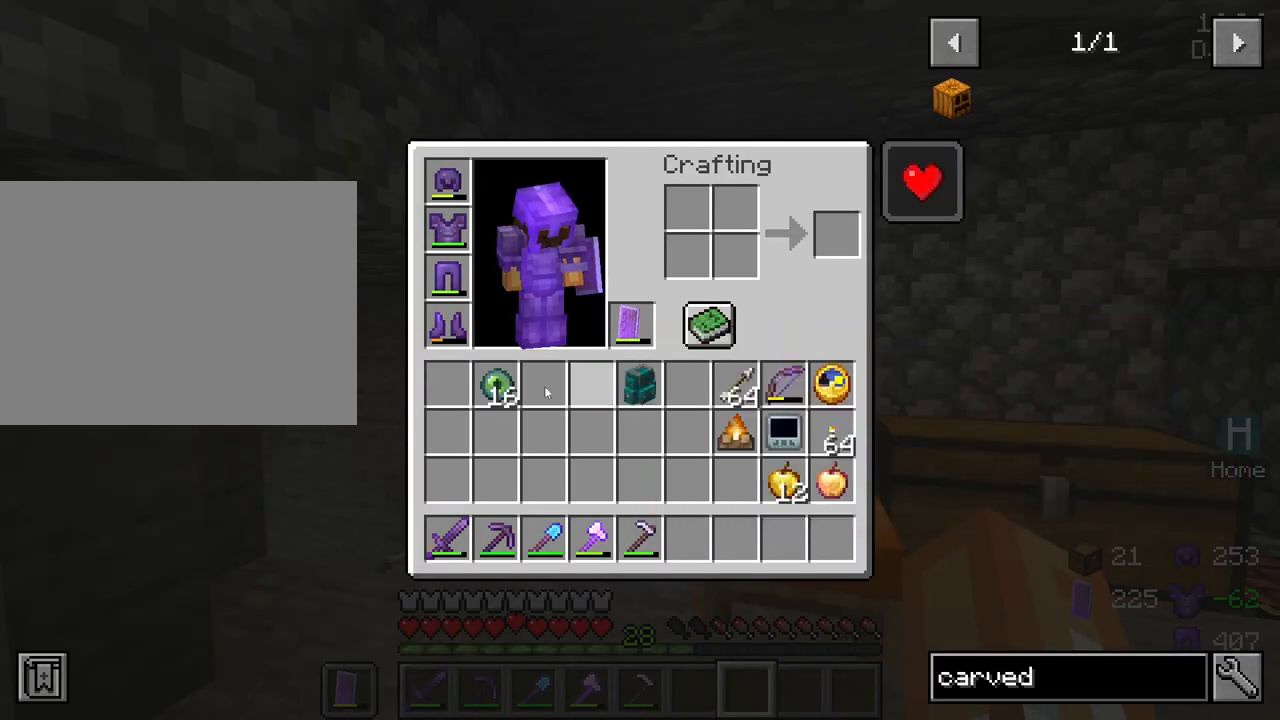
{"keys": [], "mouse": [], "mouse_move": "right", "events": []}
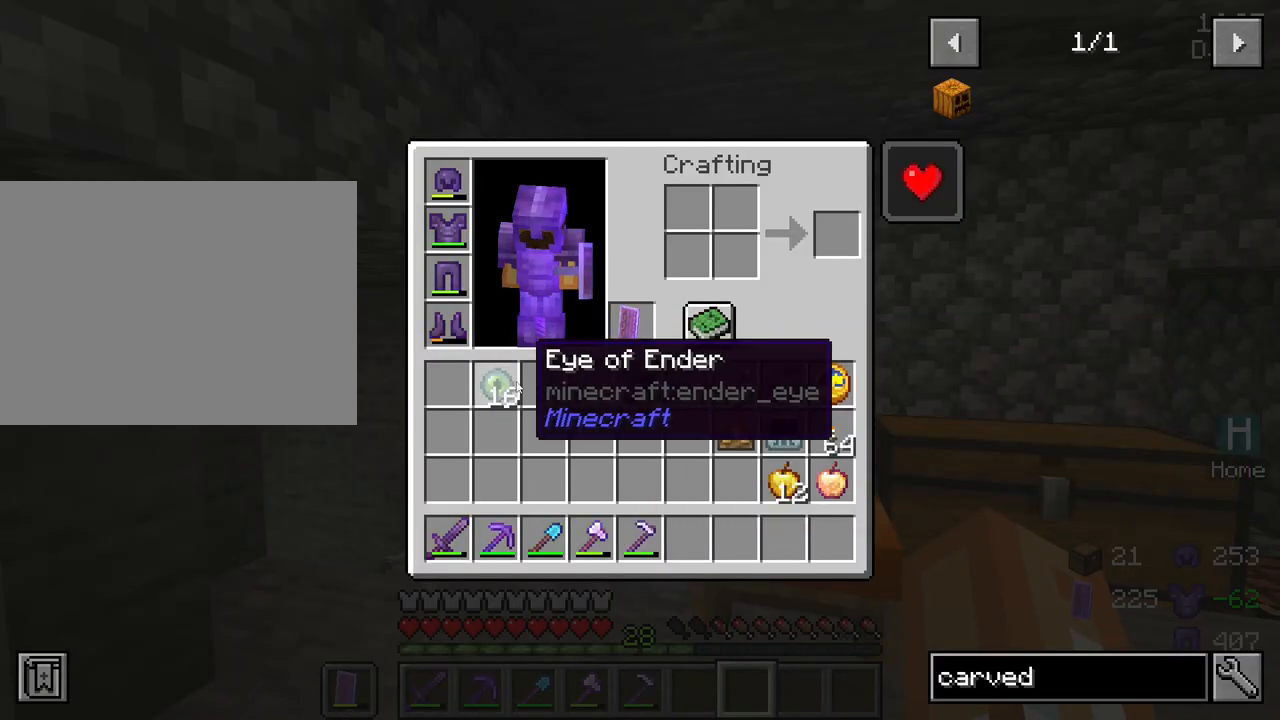
{"keys": [], "mouse": [], "mouse_move": "down-right", "events": [[217, "mouse_left", "down"], [317, "mouse_left", "up"]]}
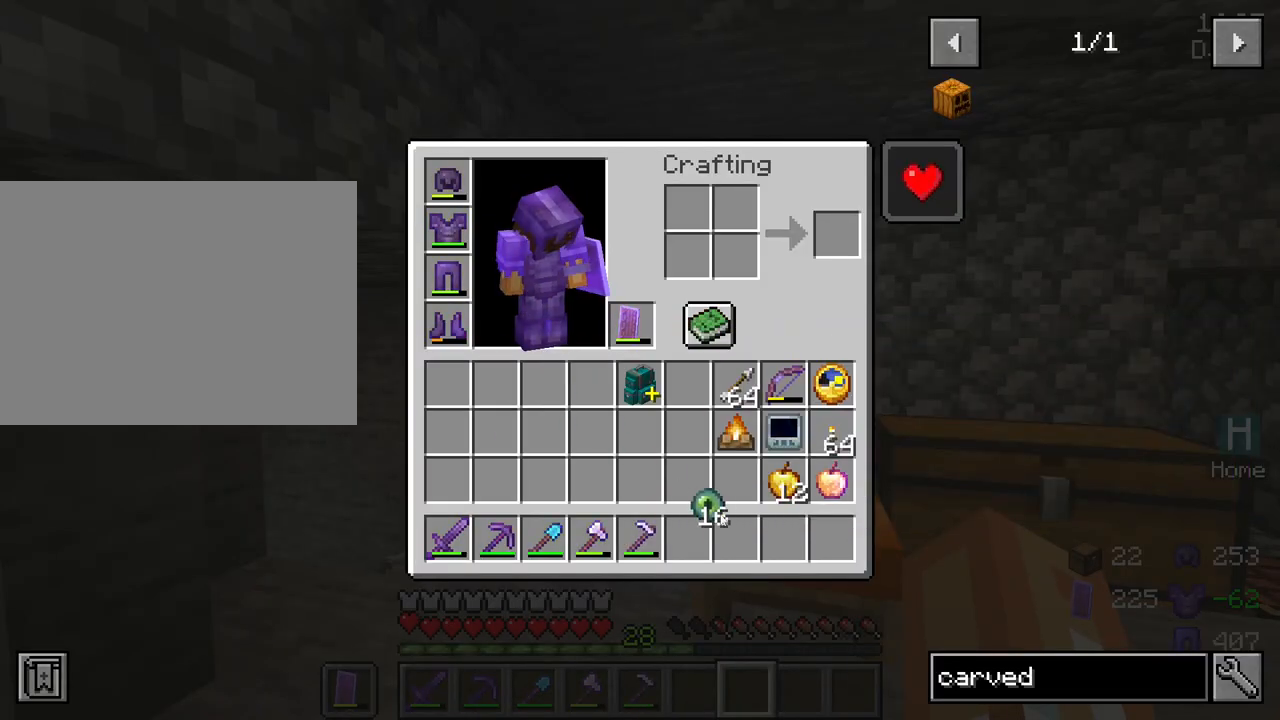
{"keys": [], "mouse": [], "mouse_move": "still", "events": [[417, "mouse_left", "down"], [467, "mouse_left", "up"]]}
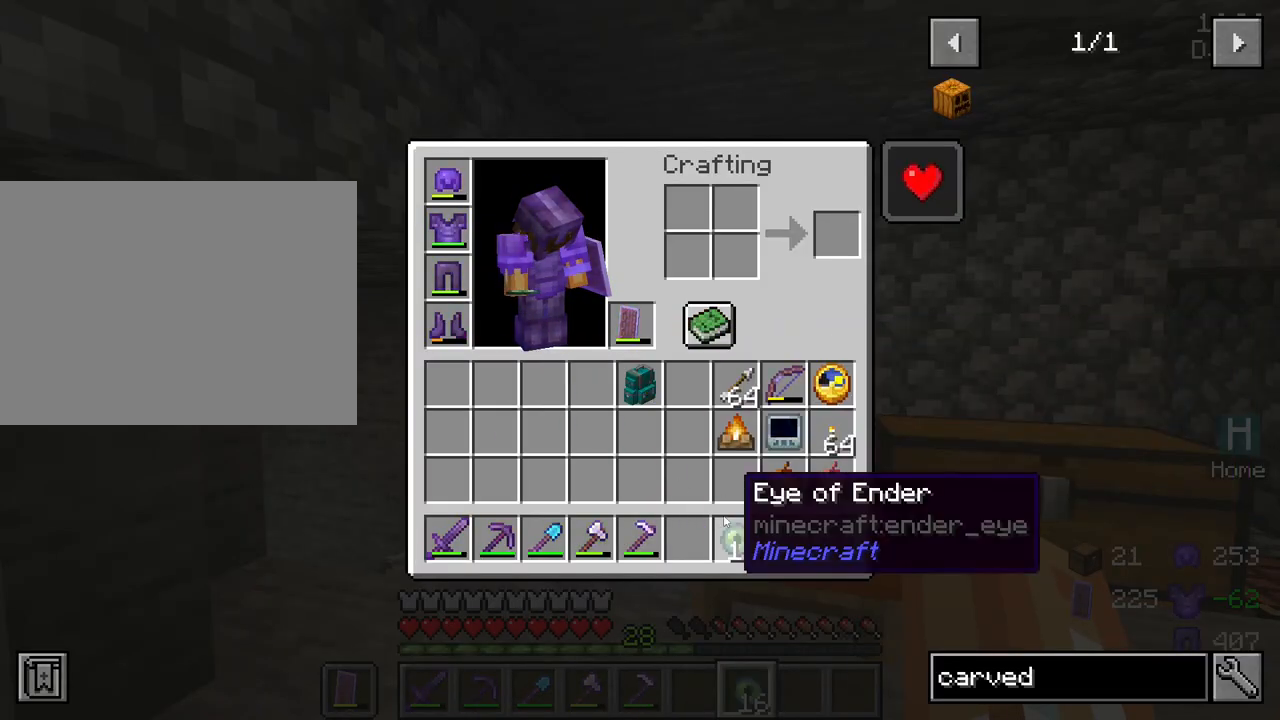
{"keys": [], "mouse": [], "mouse_move": "still", "events": [[100, "e", "down"], [250, "e", "up"]]}
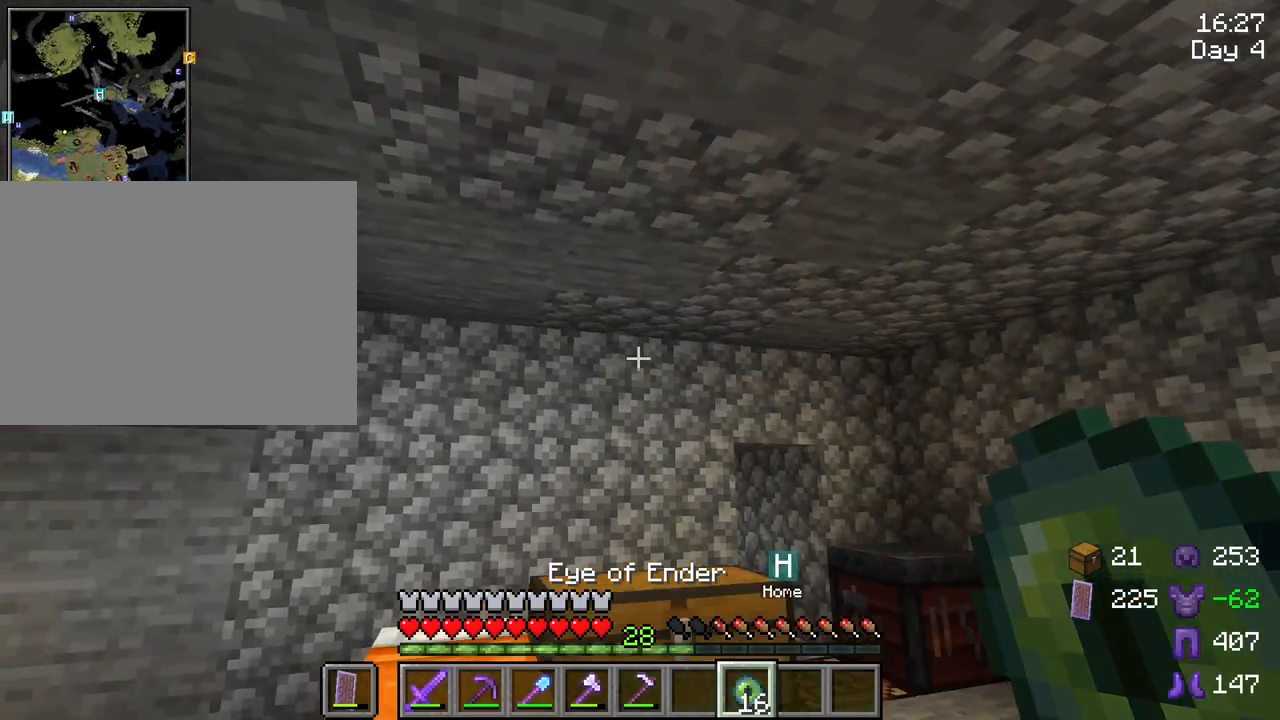
{"keys": ["d"], "mouse": [], "mouse_move": "still", "events": [[33, "d", "down"]]}
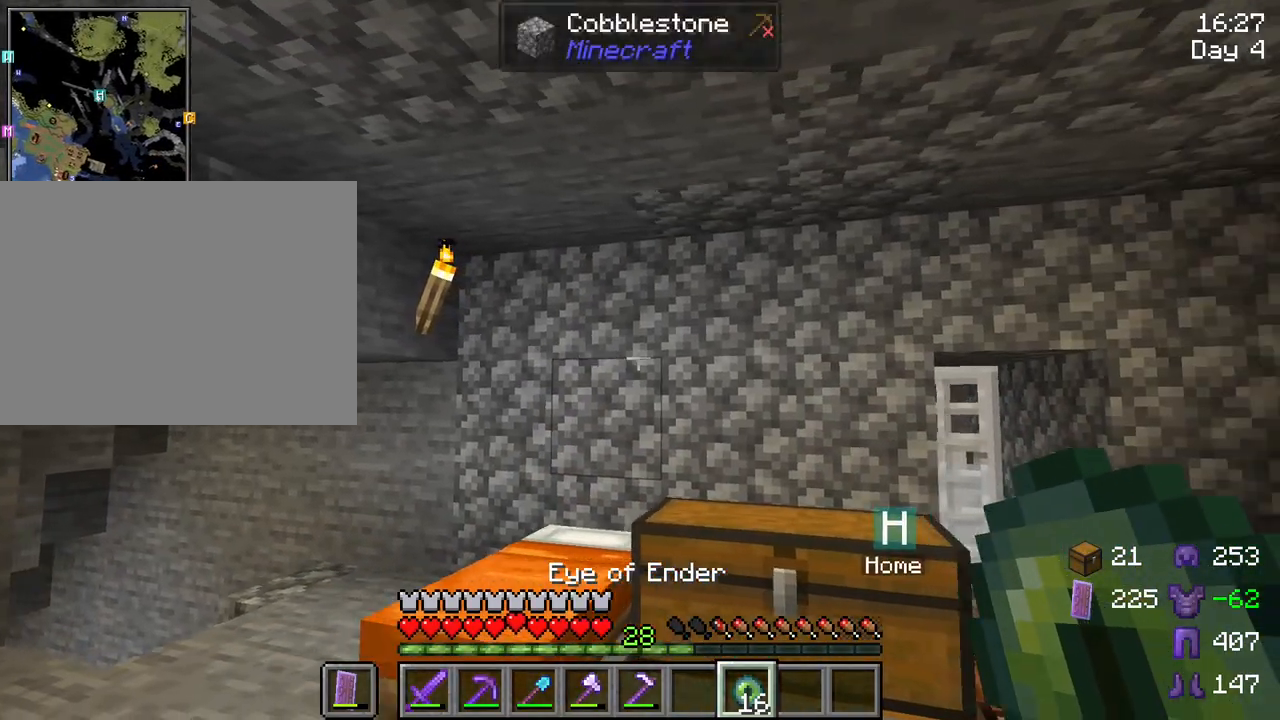
{"keys": ["w"], "mouse": [], "mouse_move": "still", "events": [[183, "d", "up"], [183, "mouse_wheel", "down"], [233, "mouse_wheel", "up"], [333, "w", "down"]]}
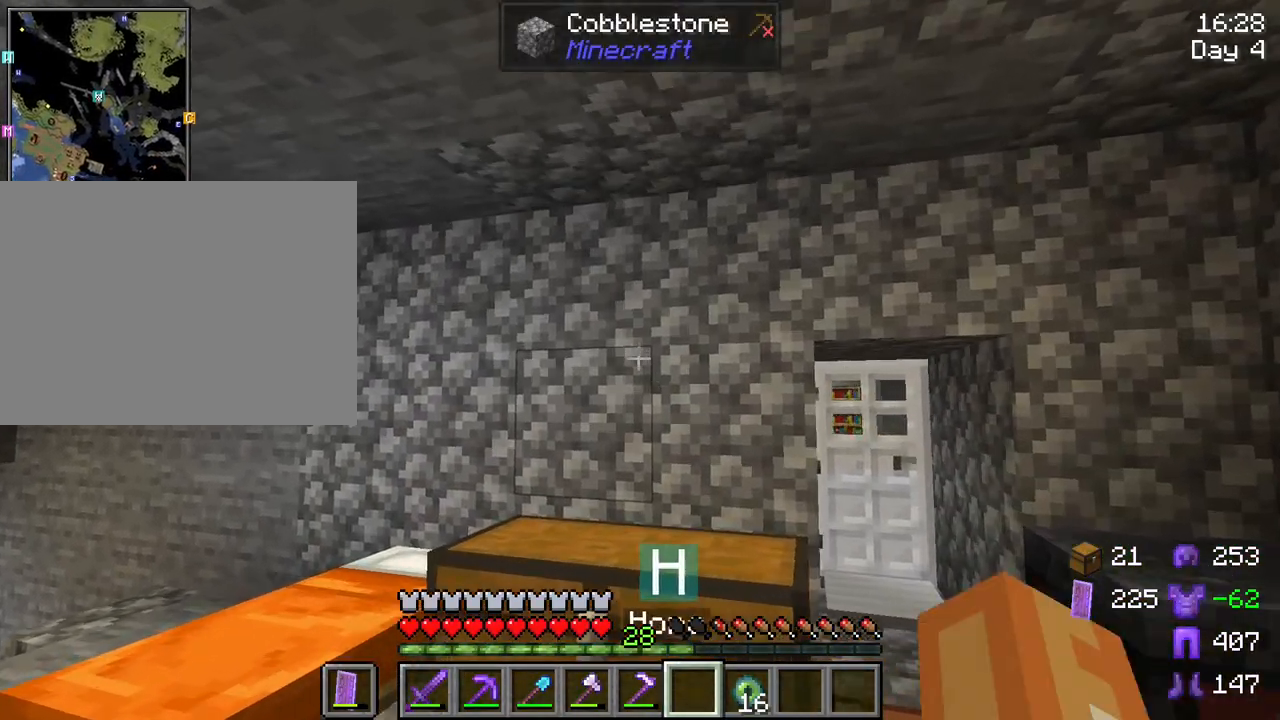
{"keys": ["w"], "mouse": [], "mouse_move": "still", "events": [[17, "d", "down"], [300, "d", "up"]]}
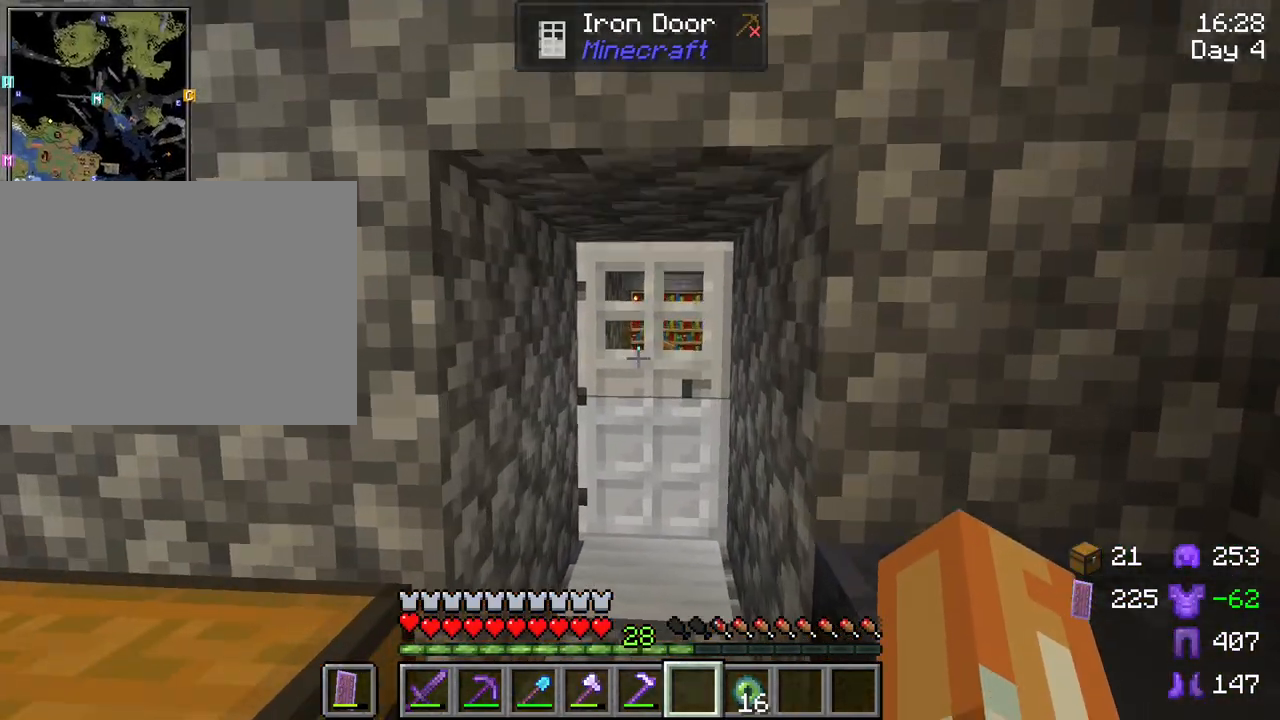
{"keys": ["w"], "mouse": [], "mouse_move": "still", "events": [[400, "d", "down"], [500, "d", "up"]]}
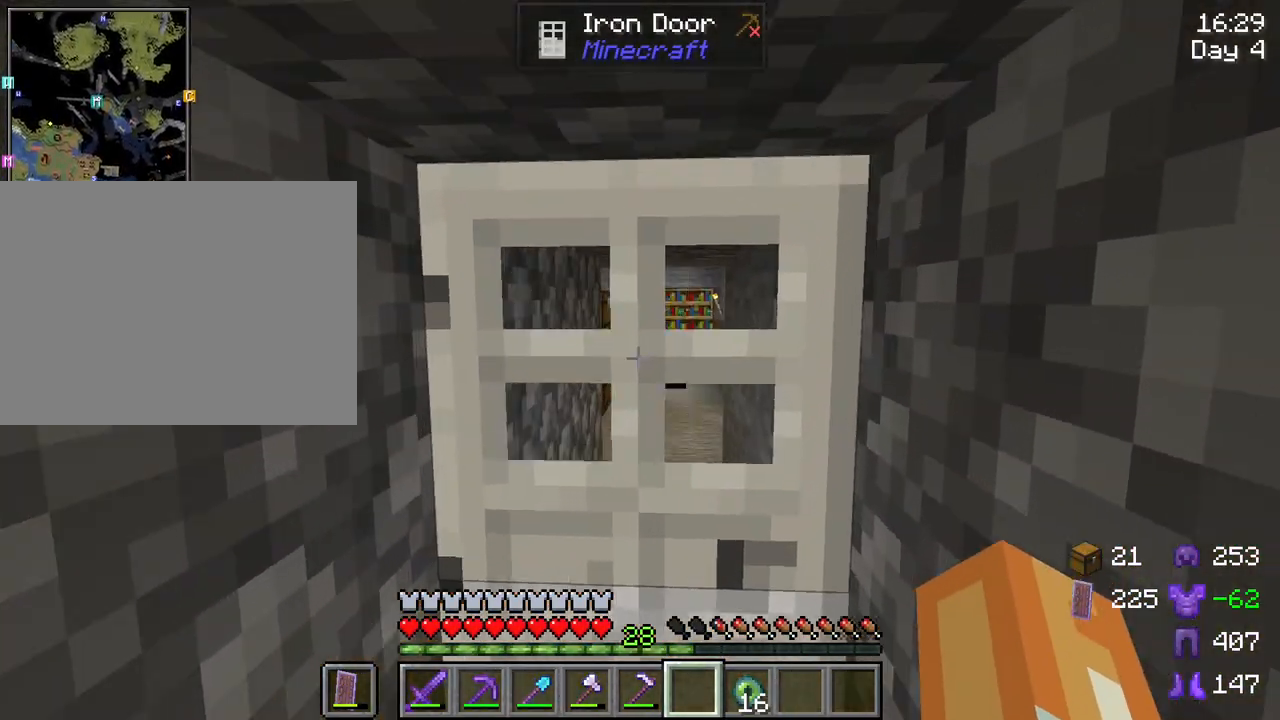
{"keys": ["w"], "mouse": [], "mouse_move": "still", "events": [[233, "d", "down"], [367, "d", "up"]]}
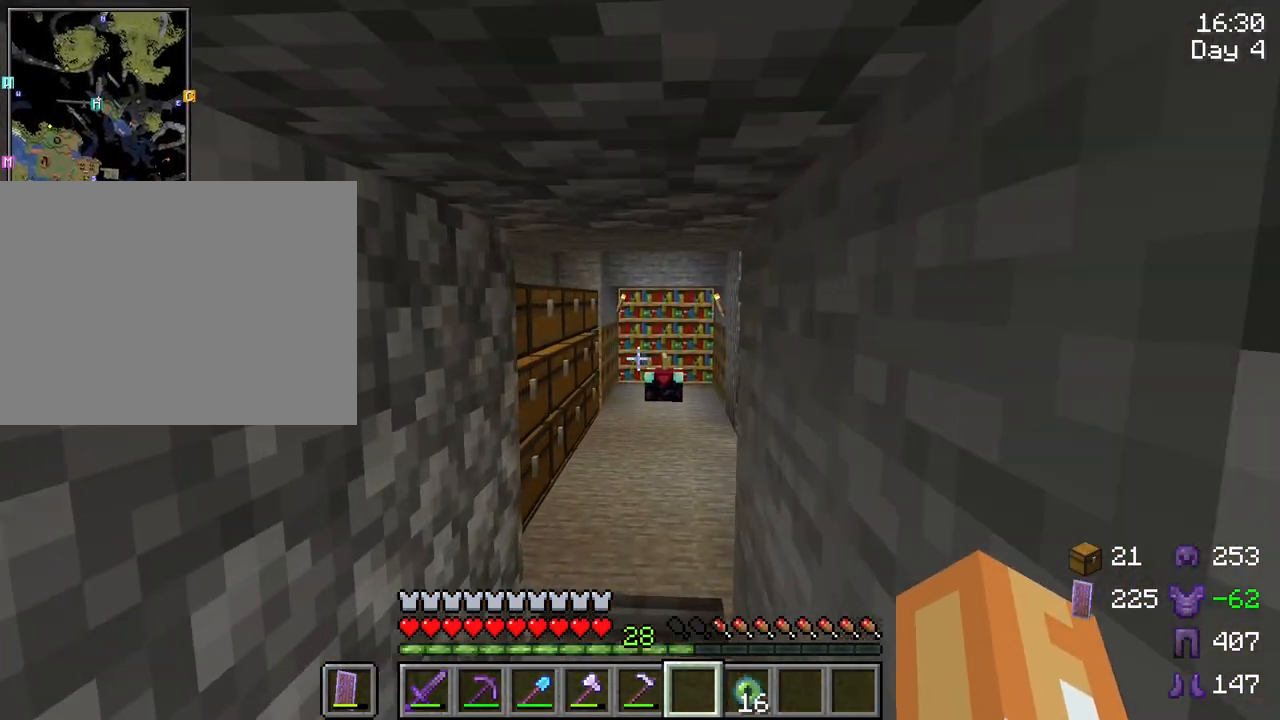
{"keys": ["w"], "mouse": [], "mouse_move": "still", "events": [[200, "d", "down"], [333, "d", "up"]]}
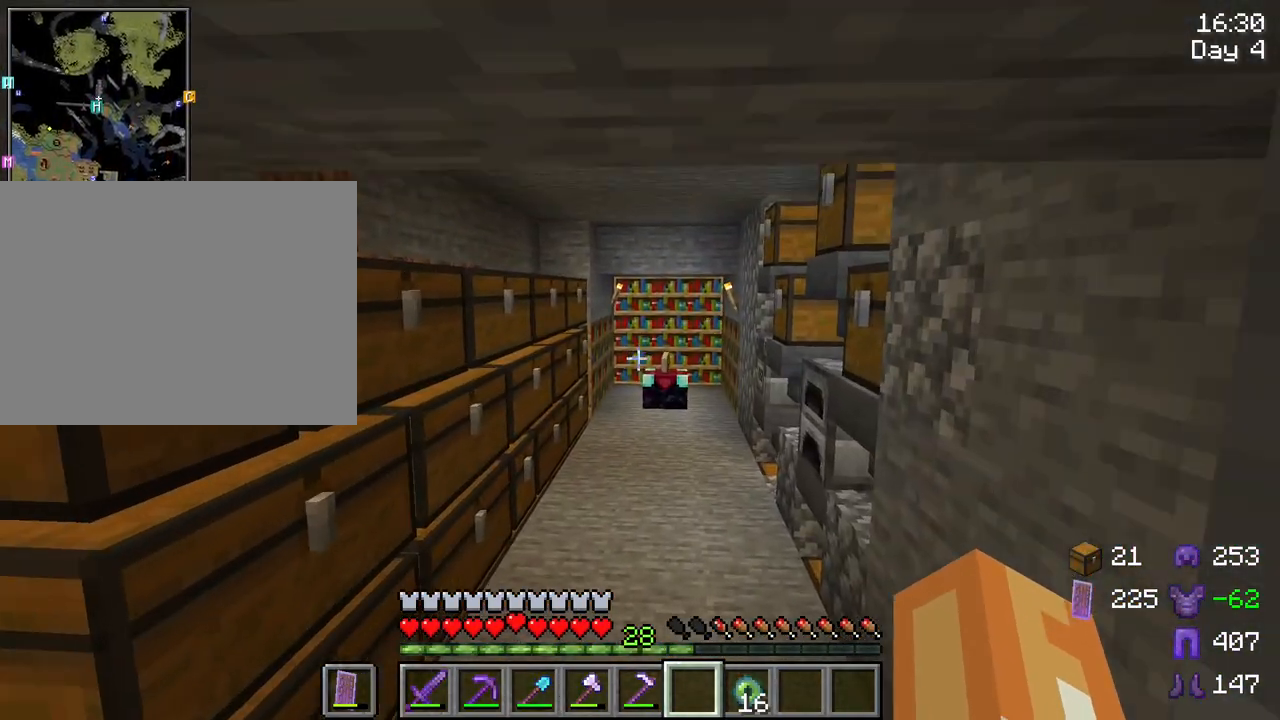
{"keys": ["w"], "mouse": [], "mouse_move": "still", "events": [[217, "d", "down"], [350, "d", "up"]]}
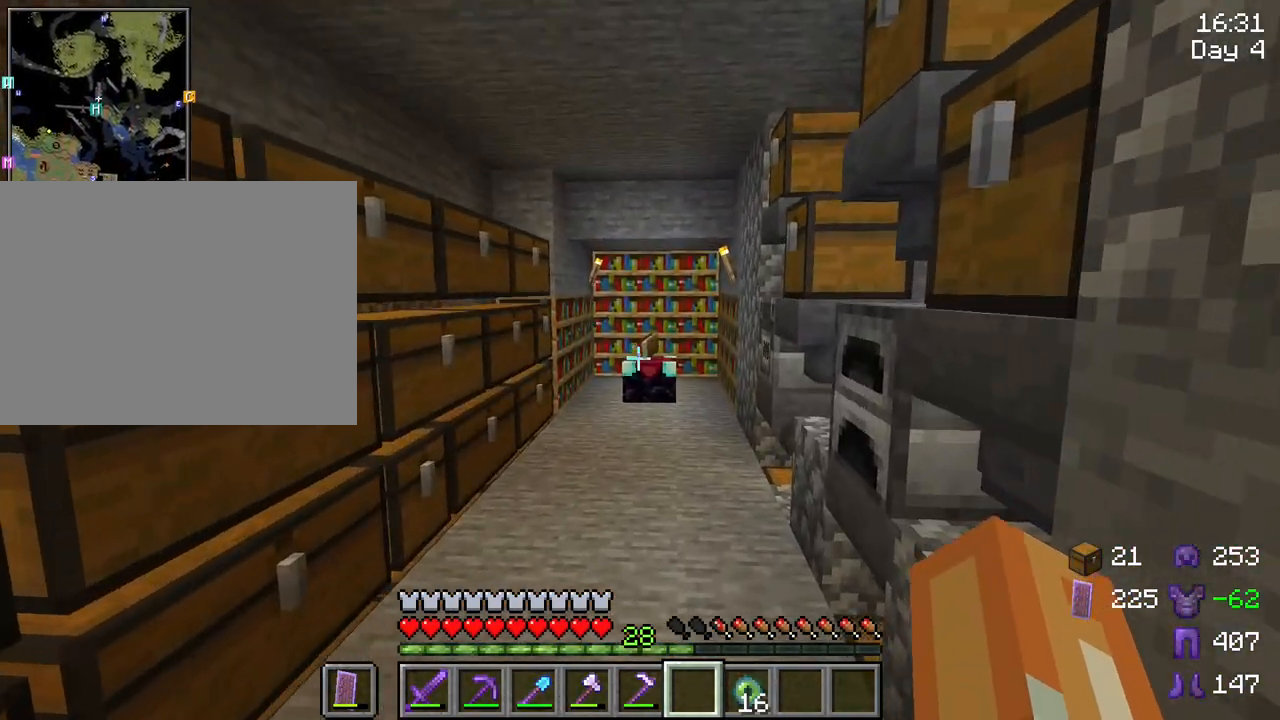
{"keys": [], "mouse": [], "mouse_move": "still", "events": [[133, "d", "down"], [233, "w", "up"], [367, "d", "up"]]}
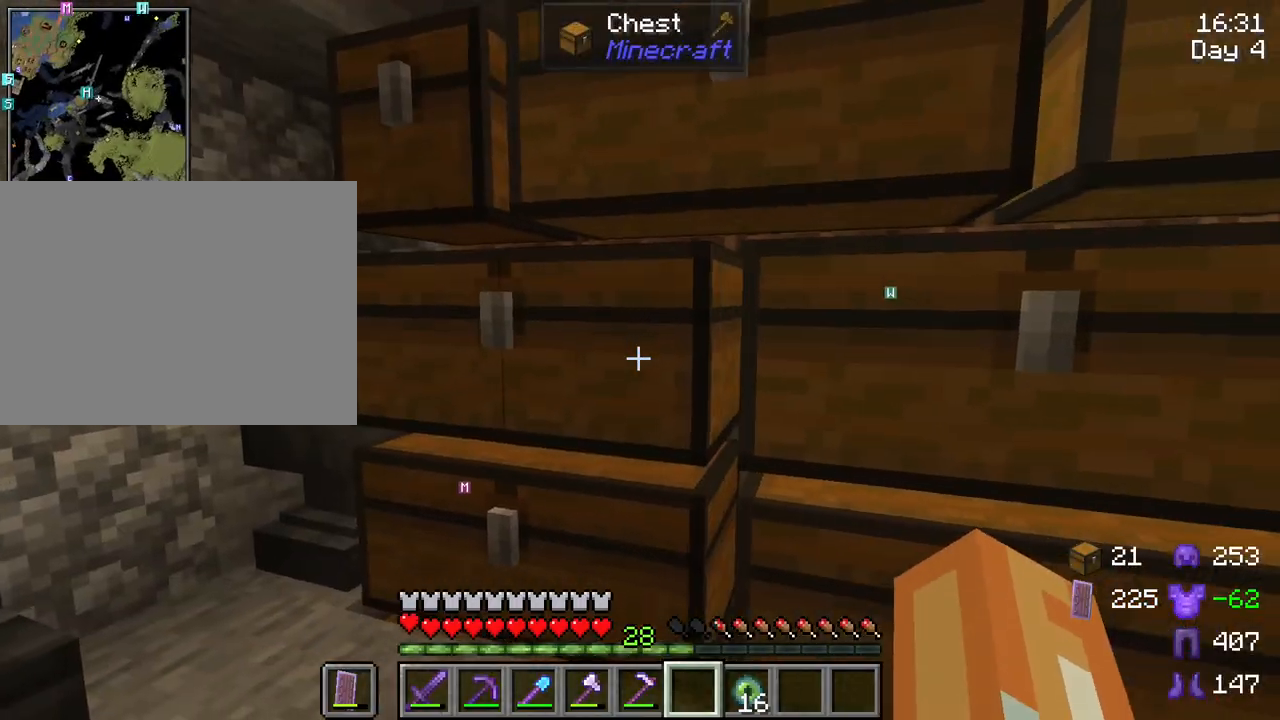
{"keys": [], "mouse": [], "mouse_move": "still", "events": [[383, "e", "down"], [483, "e", "up"]]}
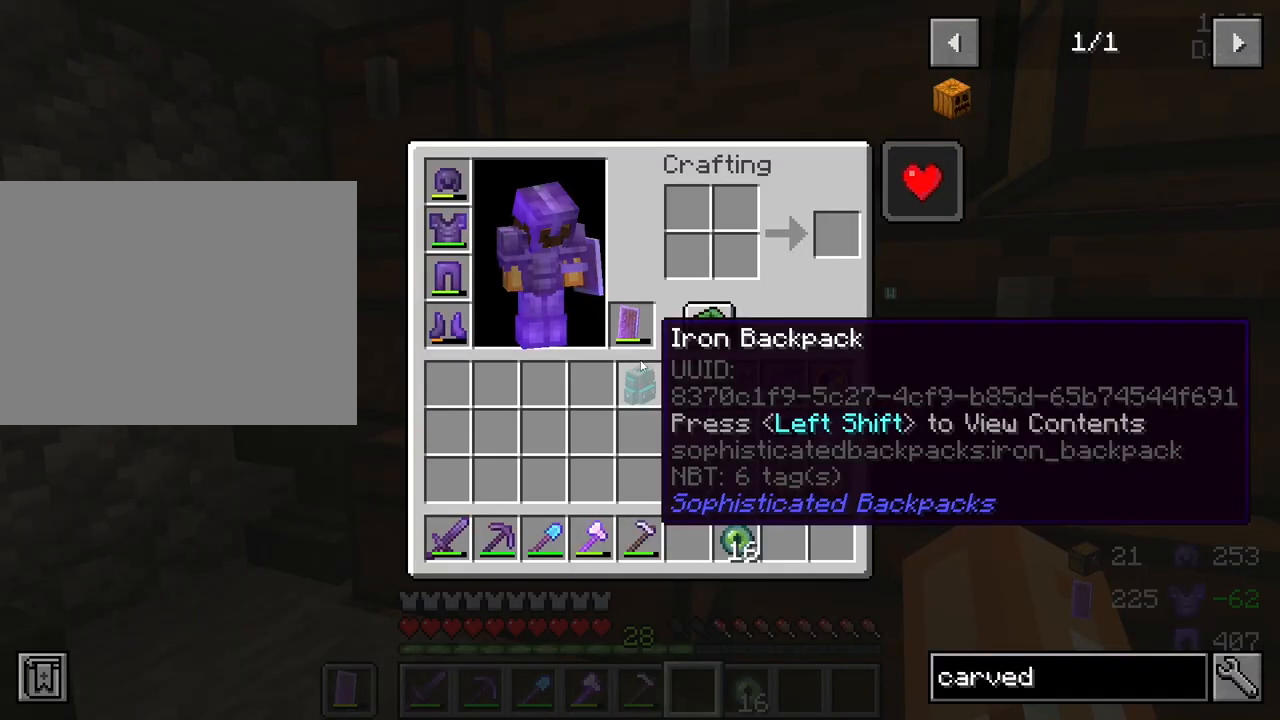
{"keys": [], "mouse": [], "mouse_move": "left", "events": []}
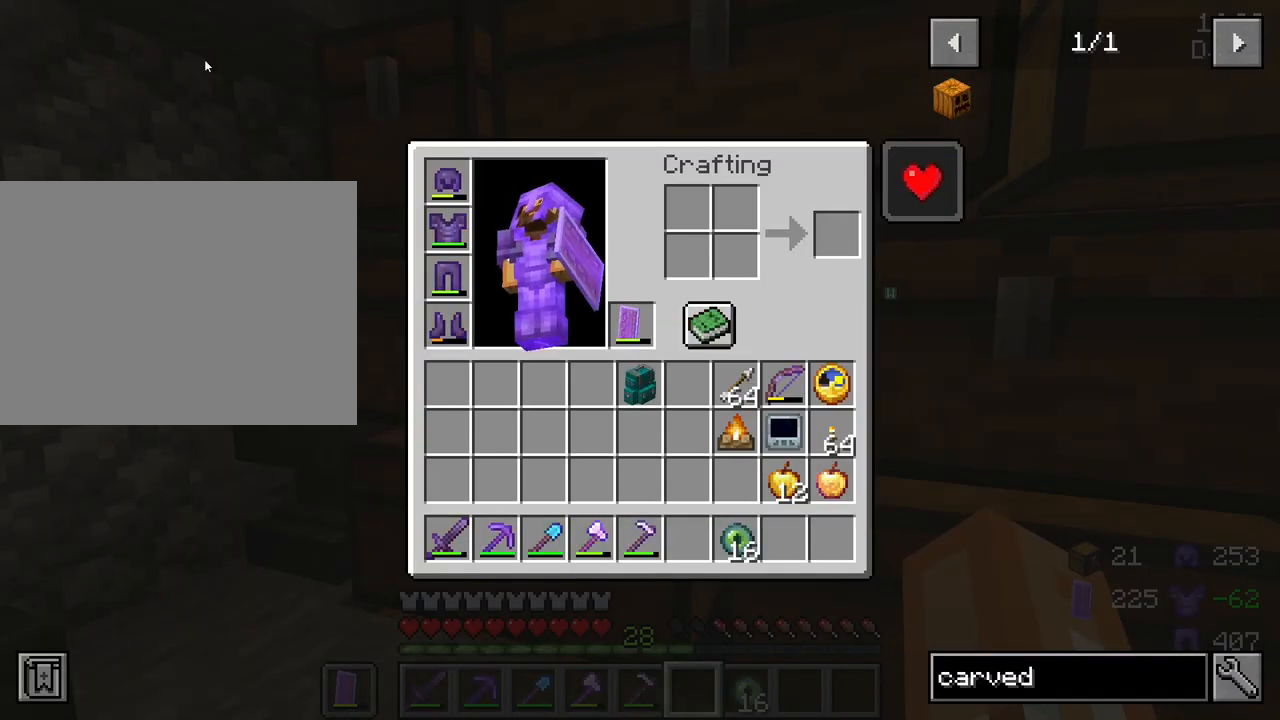
{"keys": [], "mouse": [], "mouse_move": "down-right", "events": []}
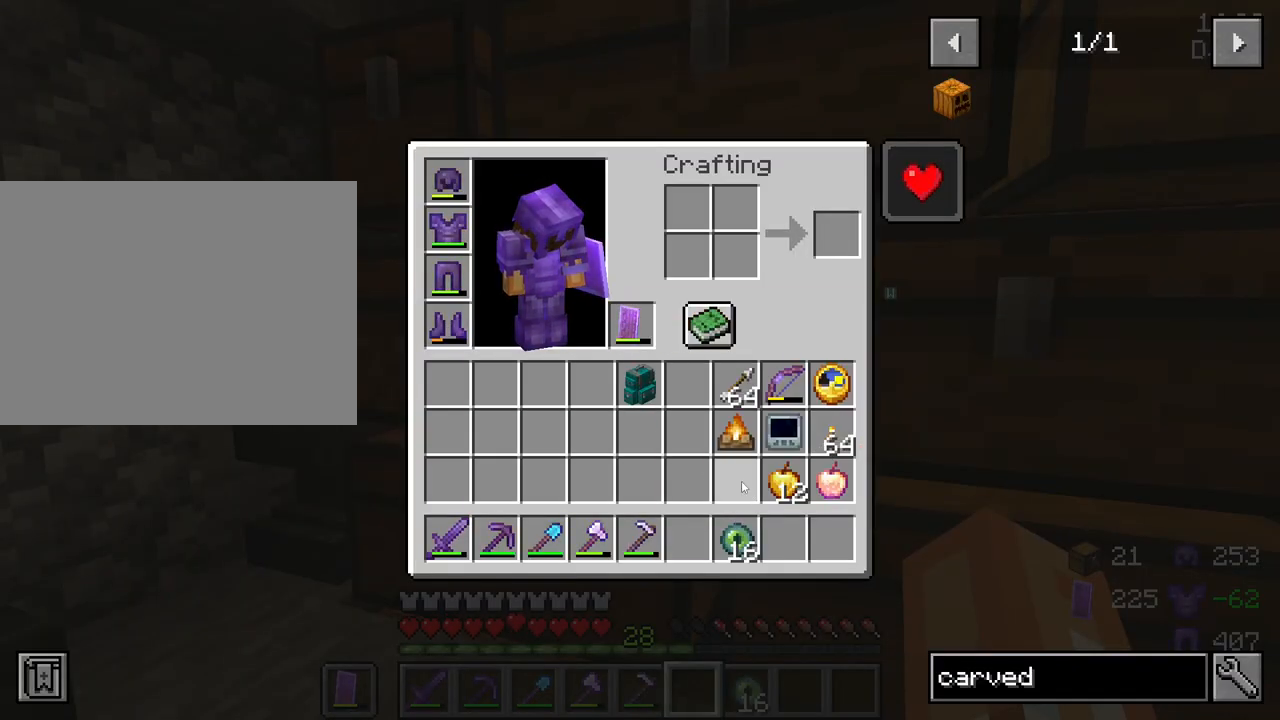
{"keys": [], "mouse": [], "mouse_move": "still", "events": []}
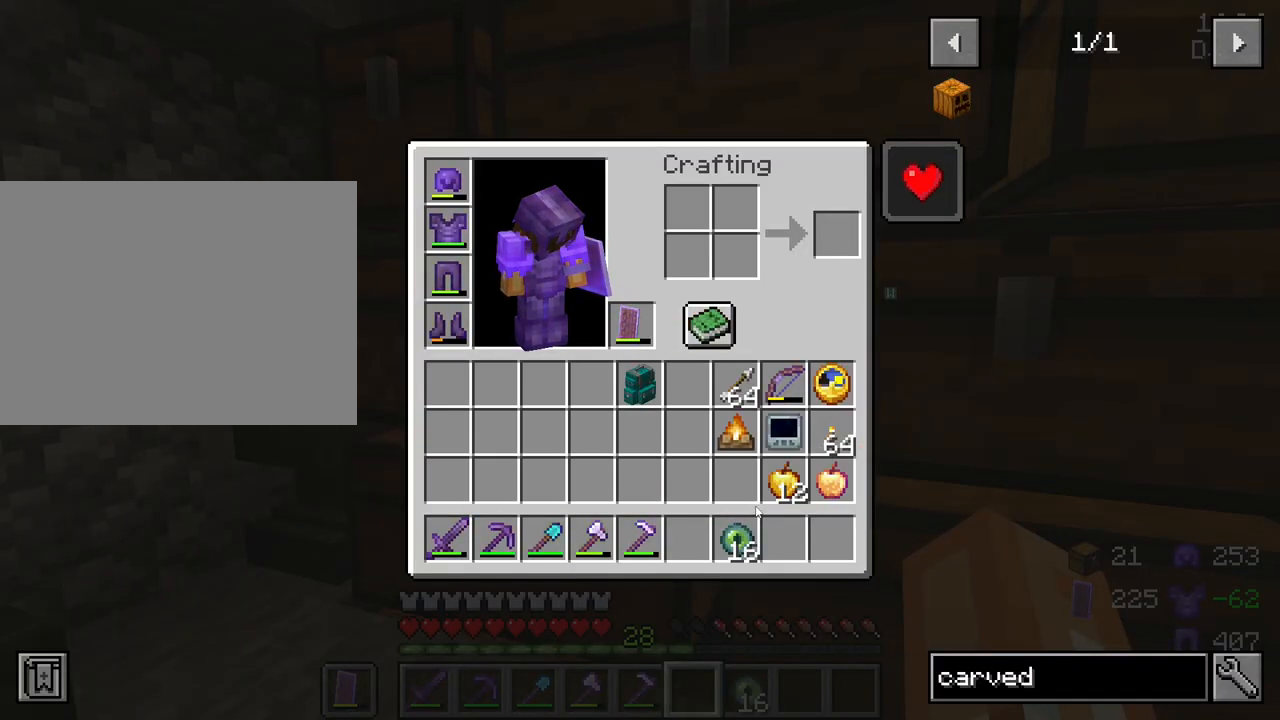
{"keys": [], "mouse": [], "mouse_move": "up-left", "events": []}
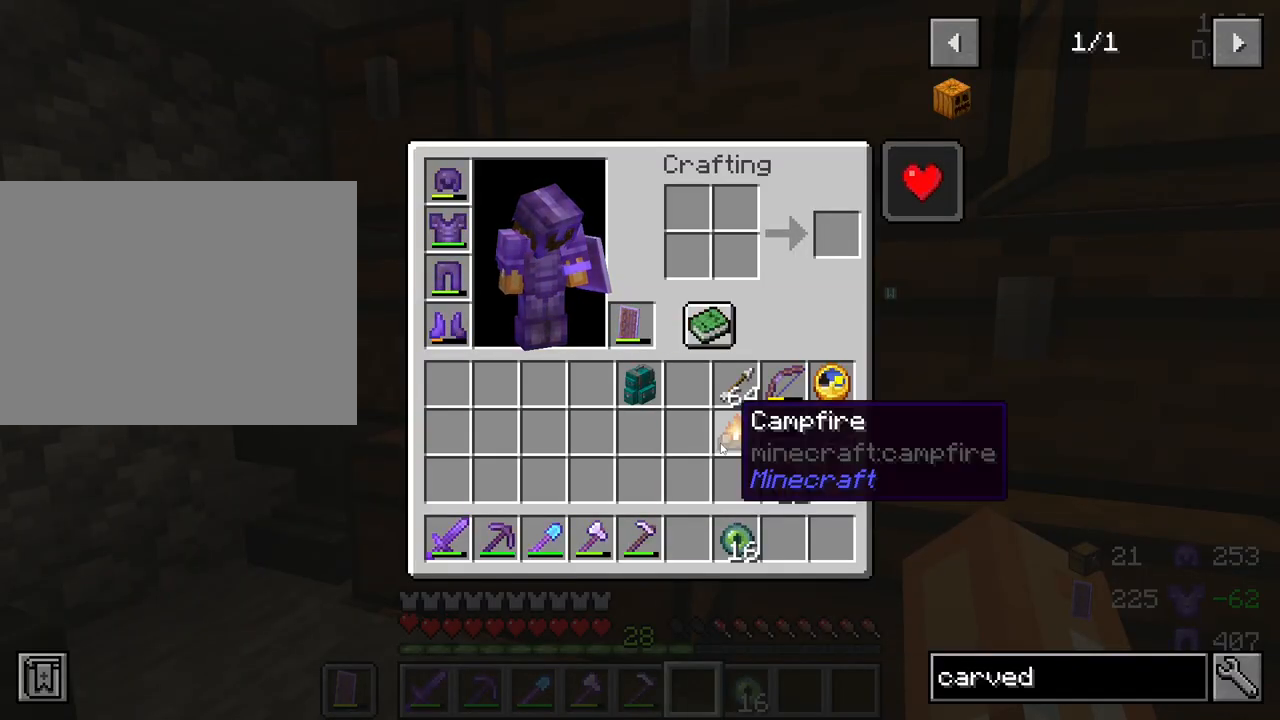
{"keys": [], "mouse": [], "mouse_move": "still", "events": []}
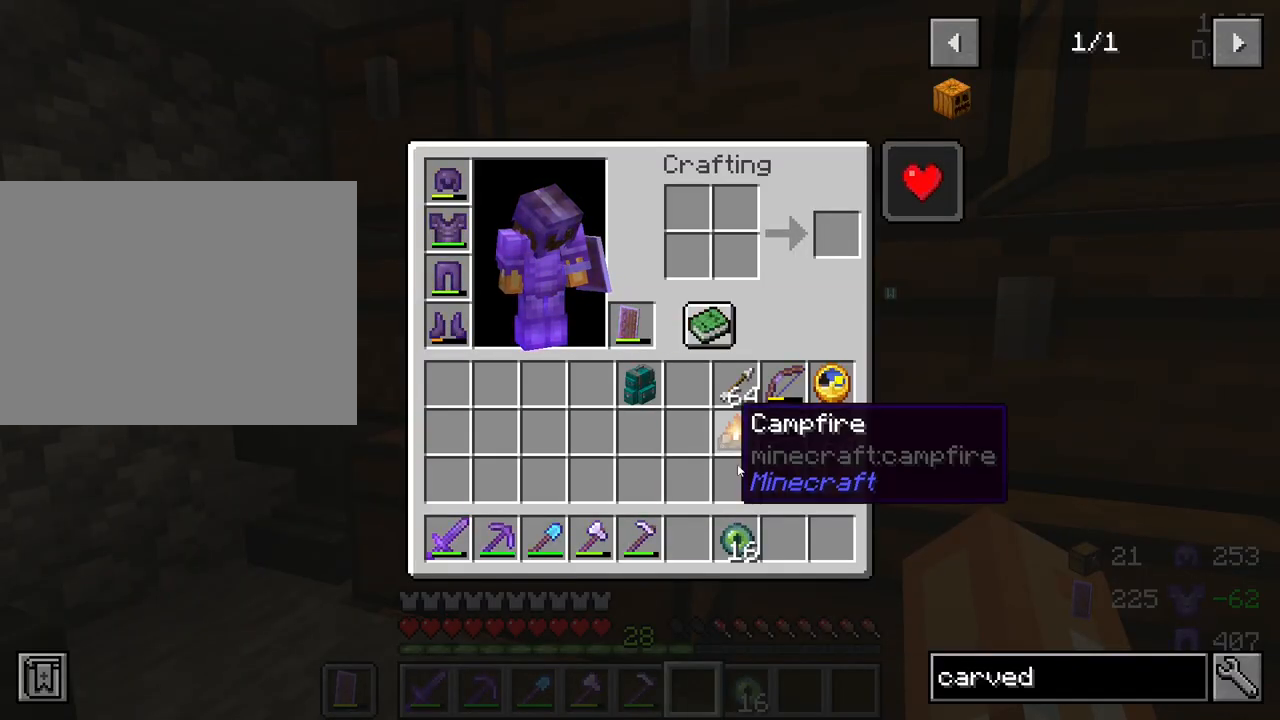
{"keys": [], "mouse": [], "mouse_move": "still", "events": []}
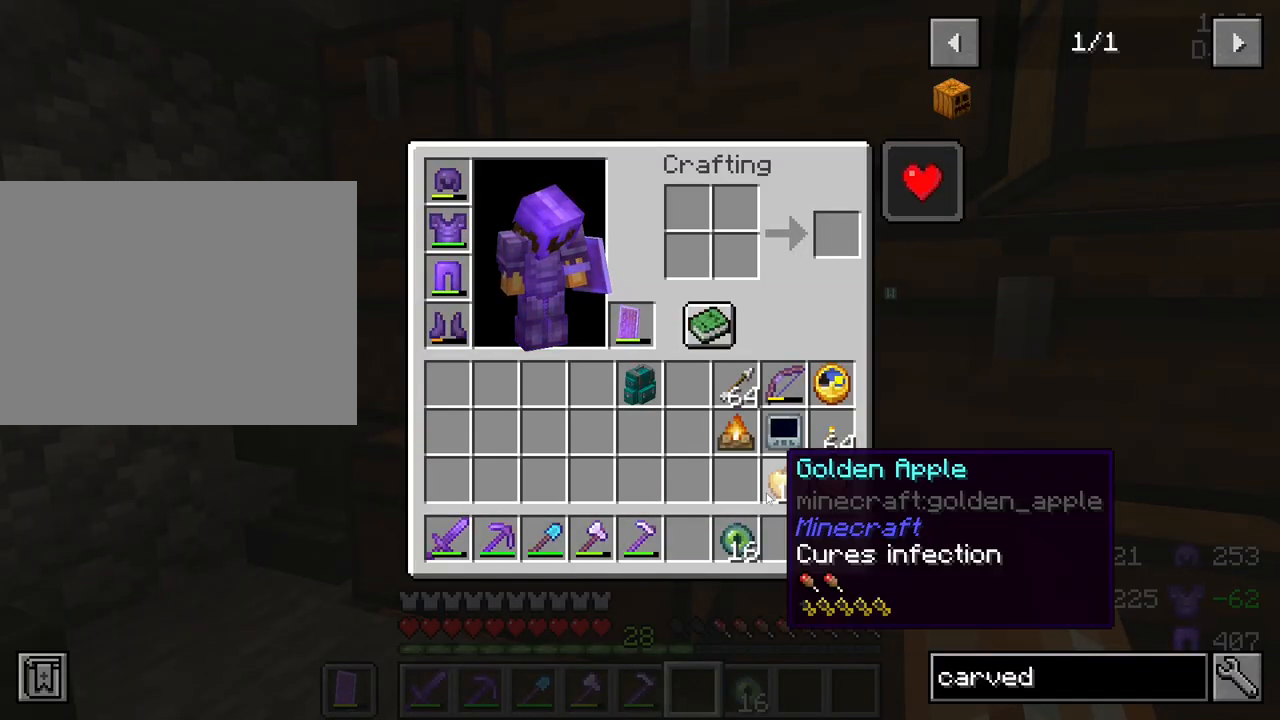
{"keys": [], "mouse": [], "mouse_move": "up-left", "events": [[367, "e", "down"], [450, "e", "up"]]}